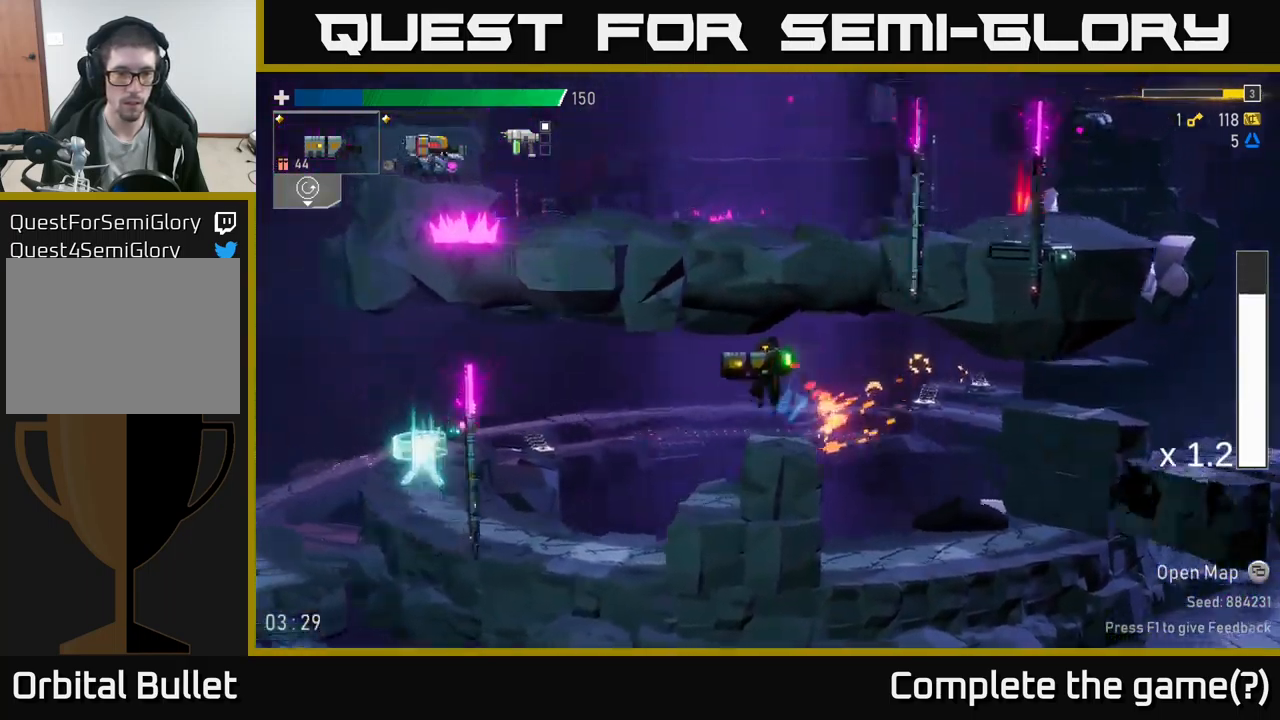
Gameplay with a controller (Xbox layout); each line is a JSON object with the inputs held at the frame after it. "events" lists button and stick changes between this image and that frame as [ms after this image, input, new state], when the widget could be followed in between.
{"buttons": [], "left_stick": "down-left", "right_stick": "center", "events": [[17, "A", "up"], [467, "left_stick", "down-left"]]}
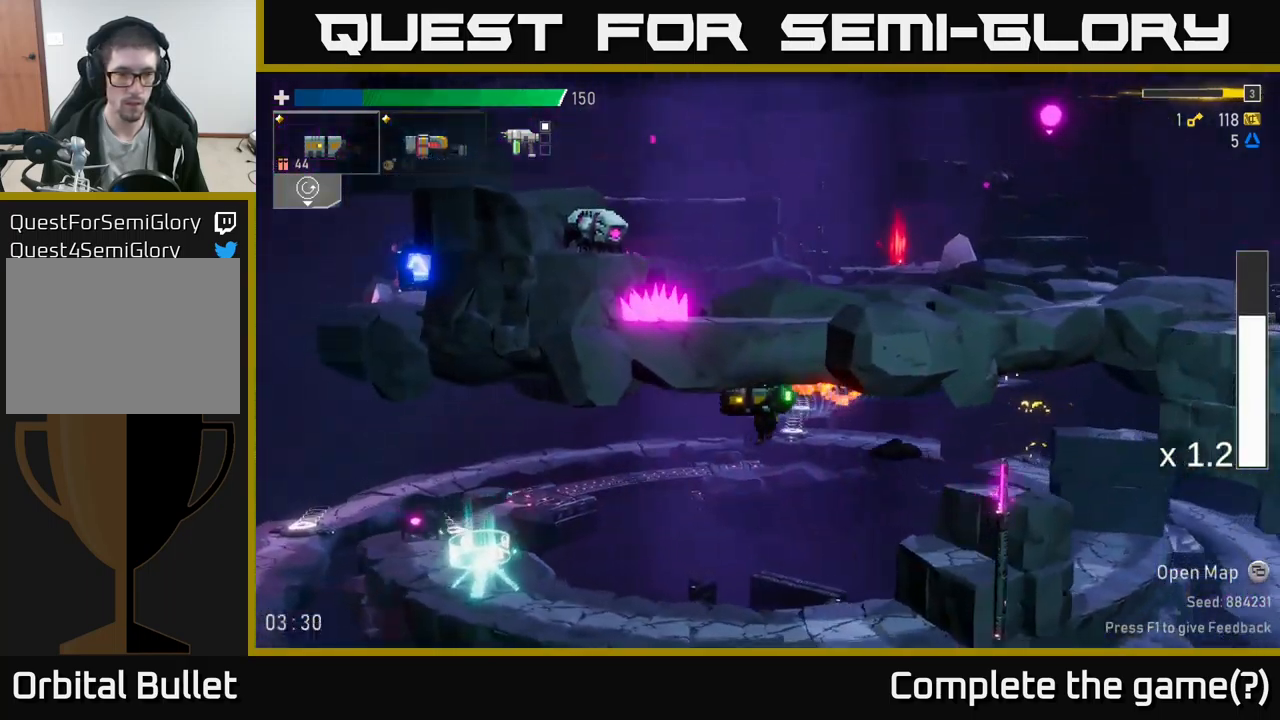
{"buttons": ["R2"], "left_stick": "left", "right_stick": "center", "events": [[50, "left_stick", "down"], [367, "left_stick", "left"], [433, "R2", "down"]]}
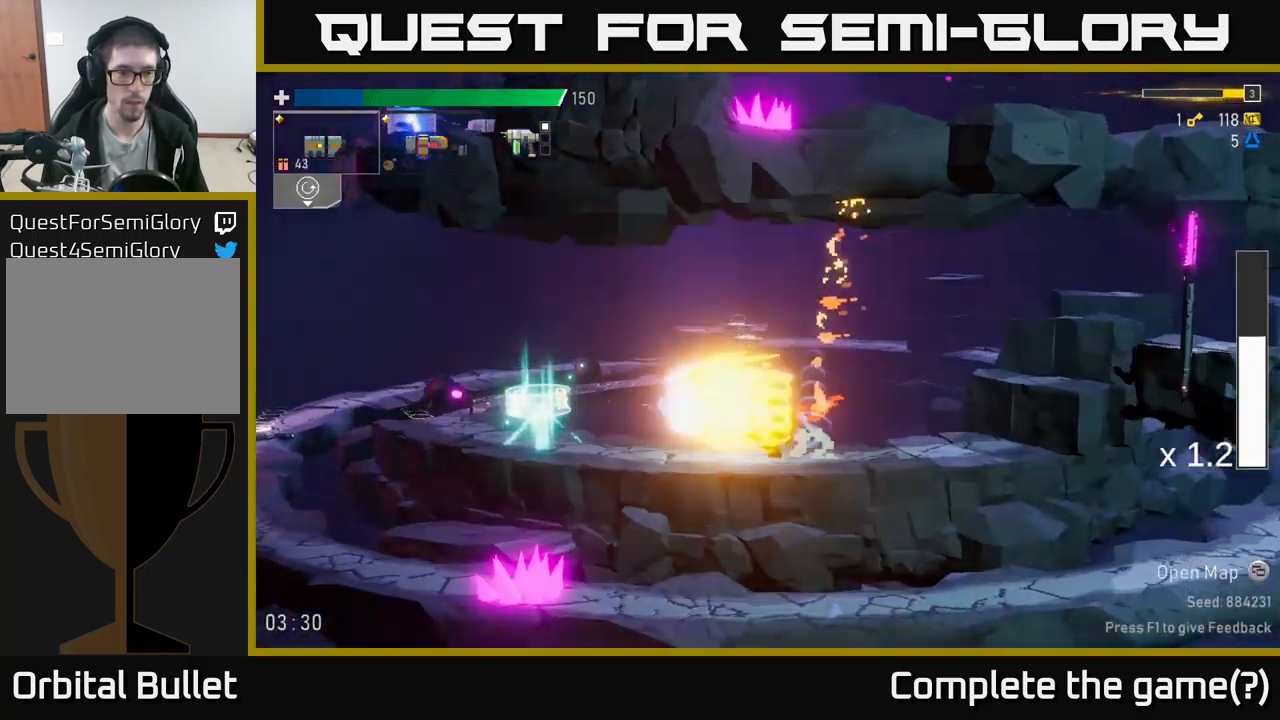
{"buttons": [], "left_stick": "left", "right_stick": "center", "events": [[33, "R2", "up"]]}
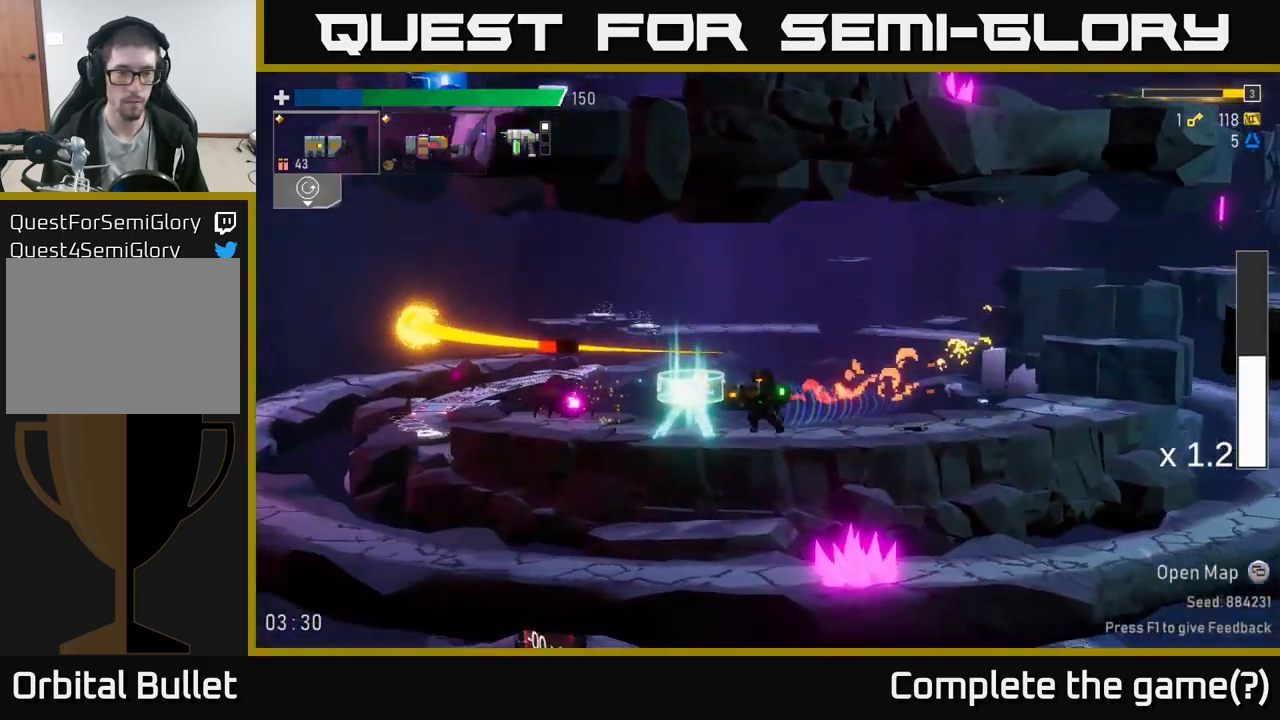
{"buttons": ["A", "L2"], "left_stick": "right", "right_stick": "center", "events": [[100, "Y", "down"], [183, "left_stick", "center"], [200, "Y", "up"], [300, "Y", "down"], [383, "Y", "up"], [417, "left_stick", "right"], [433, "A", "down"], [433, "X", "down"], [450, "L2", "down"], [500, "X", "up"]]}
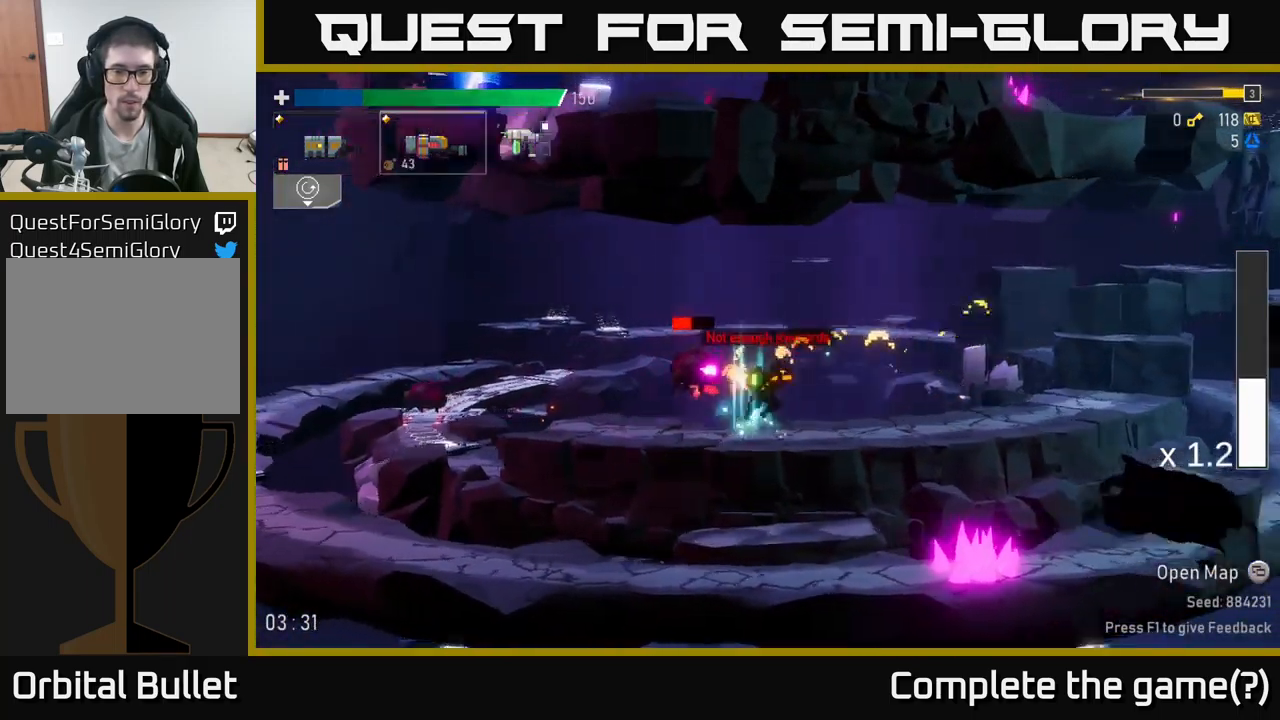
{"buttons": [], "left_stick": "left", "right_stick": "center", "events": [[67, "L2", "up"], [100, "A", "up"], [417, "left_stick", "center"], [467, "left_stick", "left"]]}
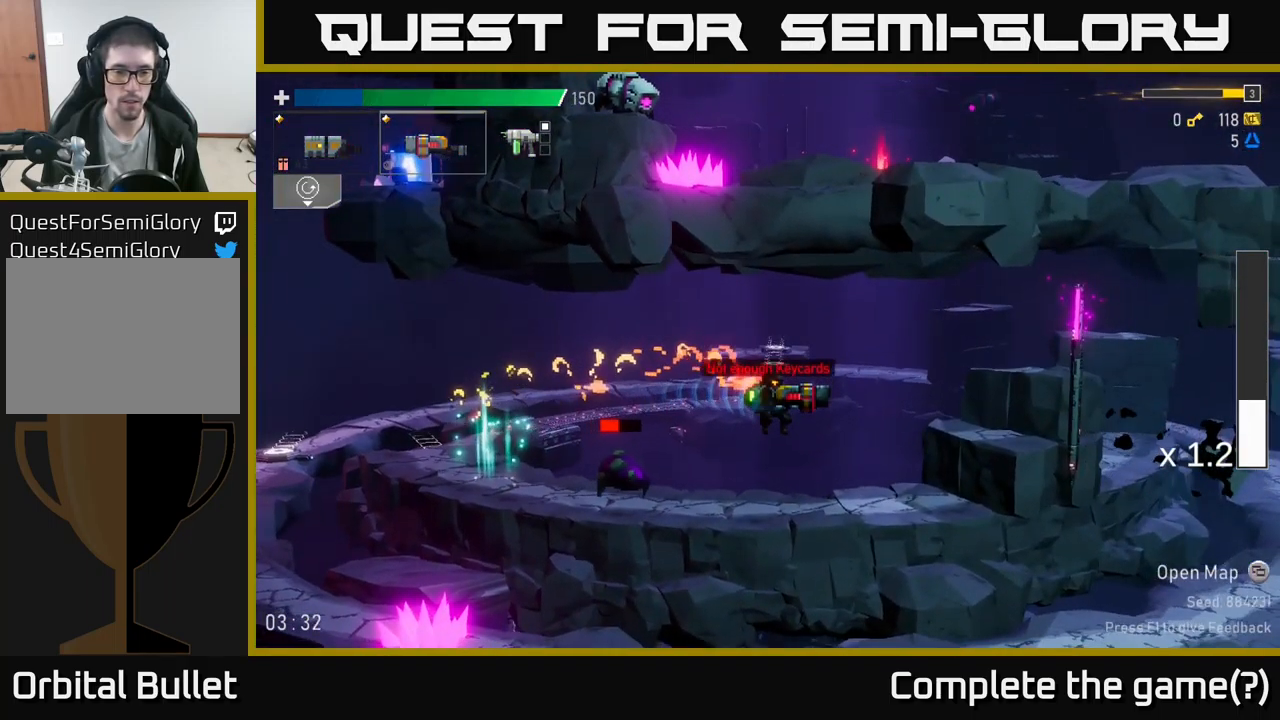
{"buttons": [], "left_stick": "left", "right_stick": "center", "events": [[150, "left_stick", "down"], [217, "R2", "down"], [300, "R2", "up"], [417, "left_stick", "left"]]}
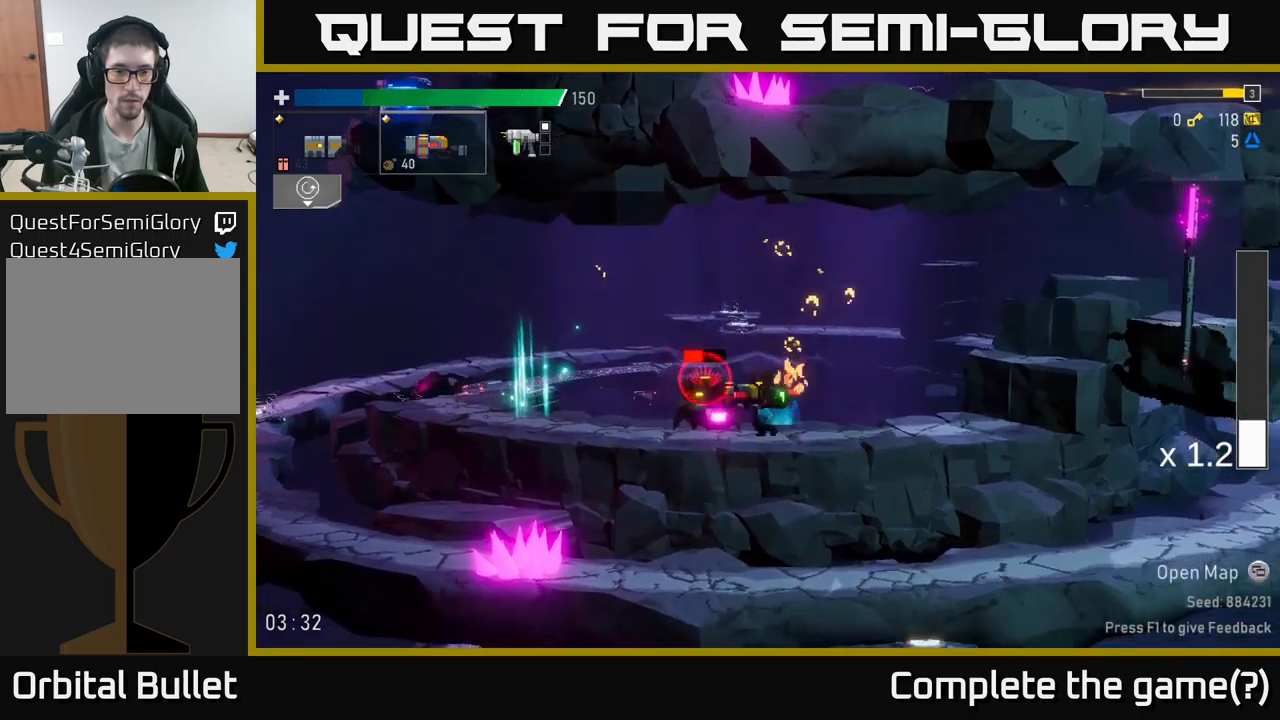
{"buttons": [], "left_stick": "right", "right_stick": "center", "events": [[67, "X", "down"], [167, "X", "up"], [350, "left_stick", "center"], [417, "left_stick", "right"]]}
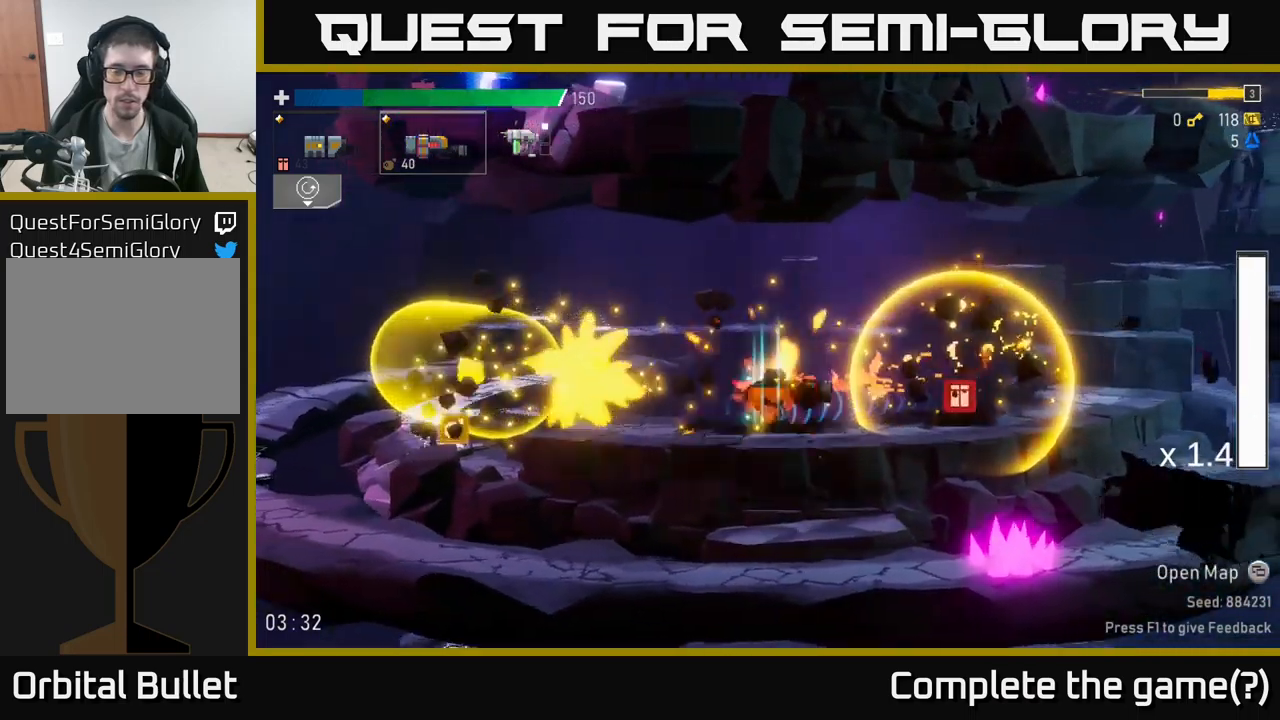
{"buttons": [], "left_stick": "left", "right_stick": "center", "events": [[67, "left_stick", "down"], [300, "left_stick", "right"], [500, "left_stick", "left"]]}
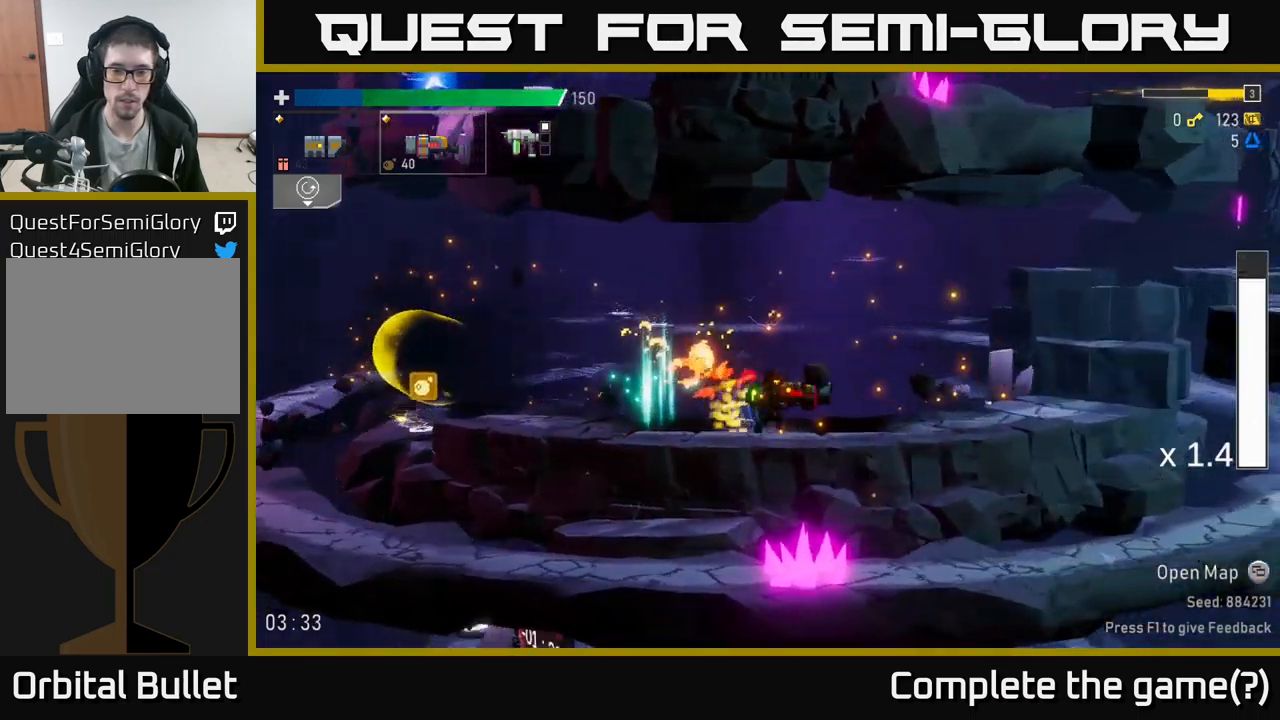
{"buttons": [], "left_stick": "center", "right_stick": "center", "events": [[300, "left_stick", "center"], [317, "Y", "down"], [384, "Y", "up"]]}
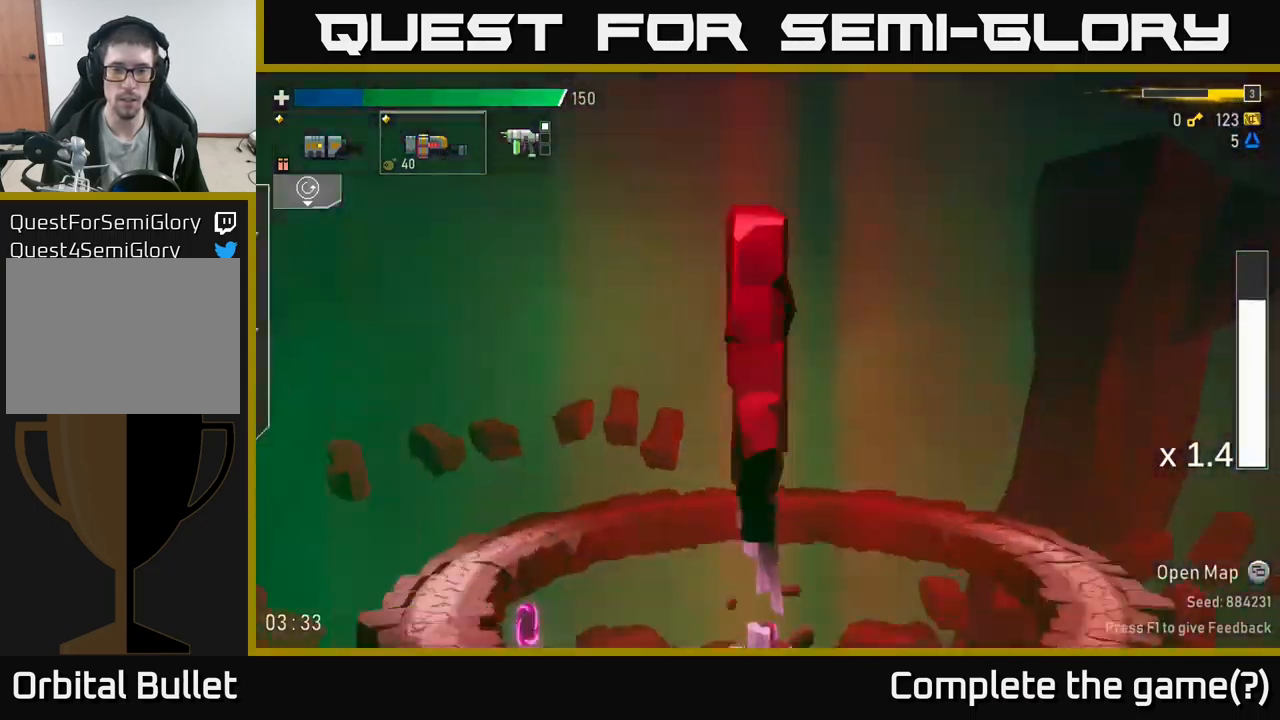
{"buttons": [], "left_stick": "center", "right_stick": "center", "events": []}
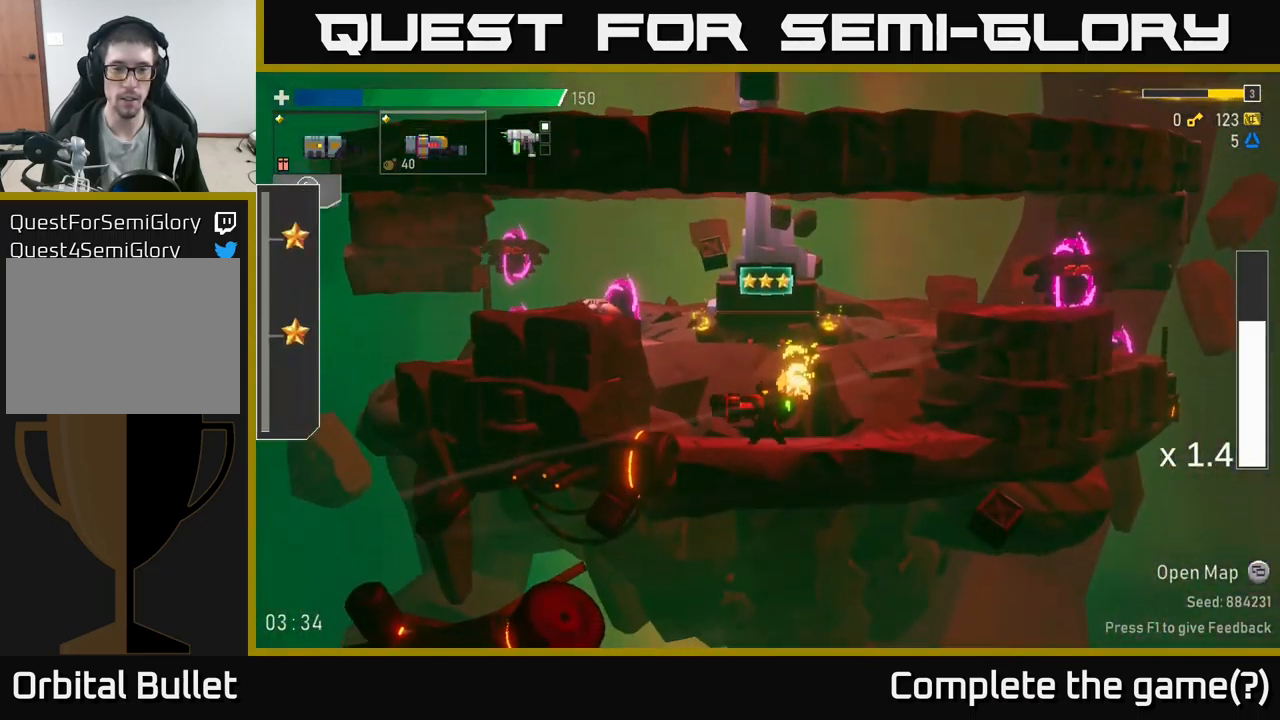
{"buttons": ["R2"], "left_stick": "right", "right_stick": "center", "events": [[134, "A", "down"], [267, "A", "up"], [317, "left_stick", "right"], [334, "A", "down"], [400, "R2", "down"], [450, "A", "up"]]}
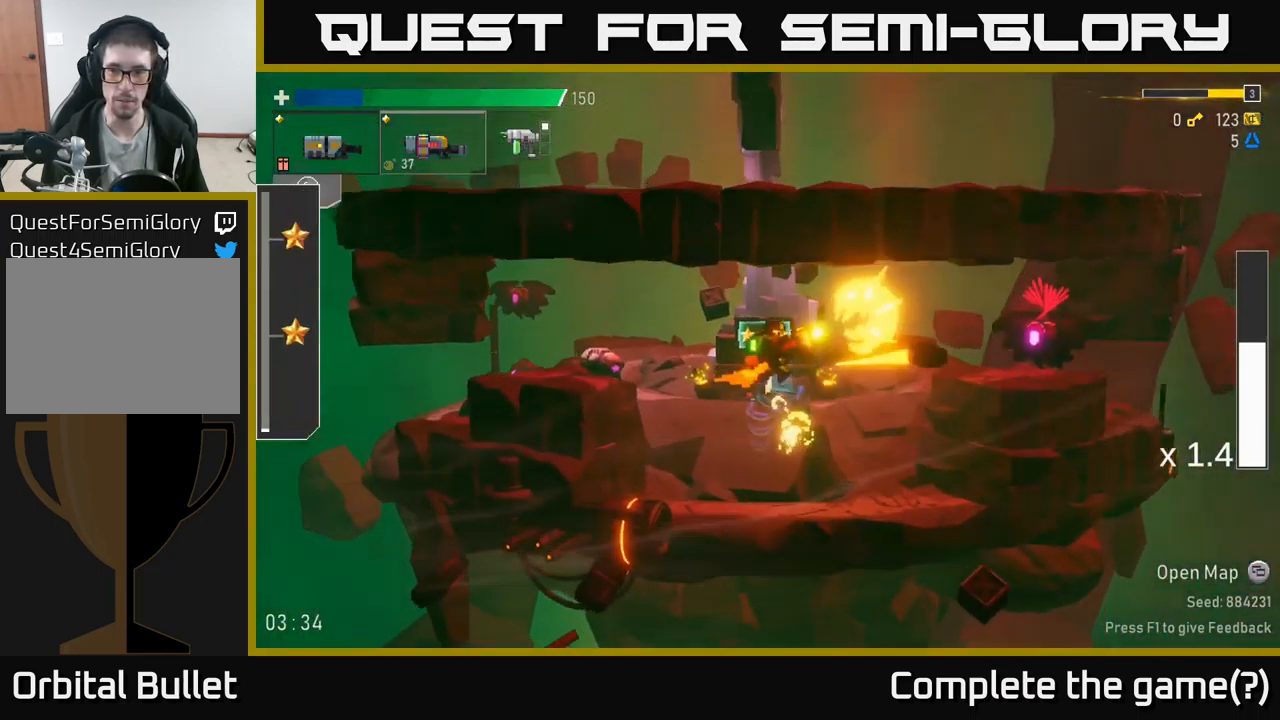
{"buttons": ["R2"], "left_stick": "center", "right_stick": "center", "events": [[17, "R2", "up"], [84, "left_stick", "center"], [434, "R2", "down"]]}
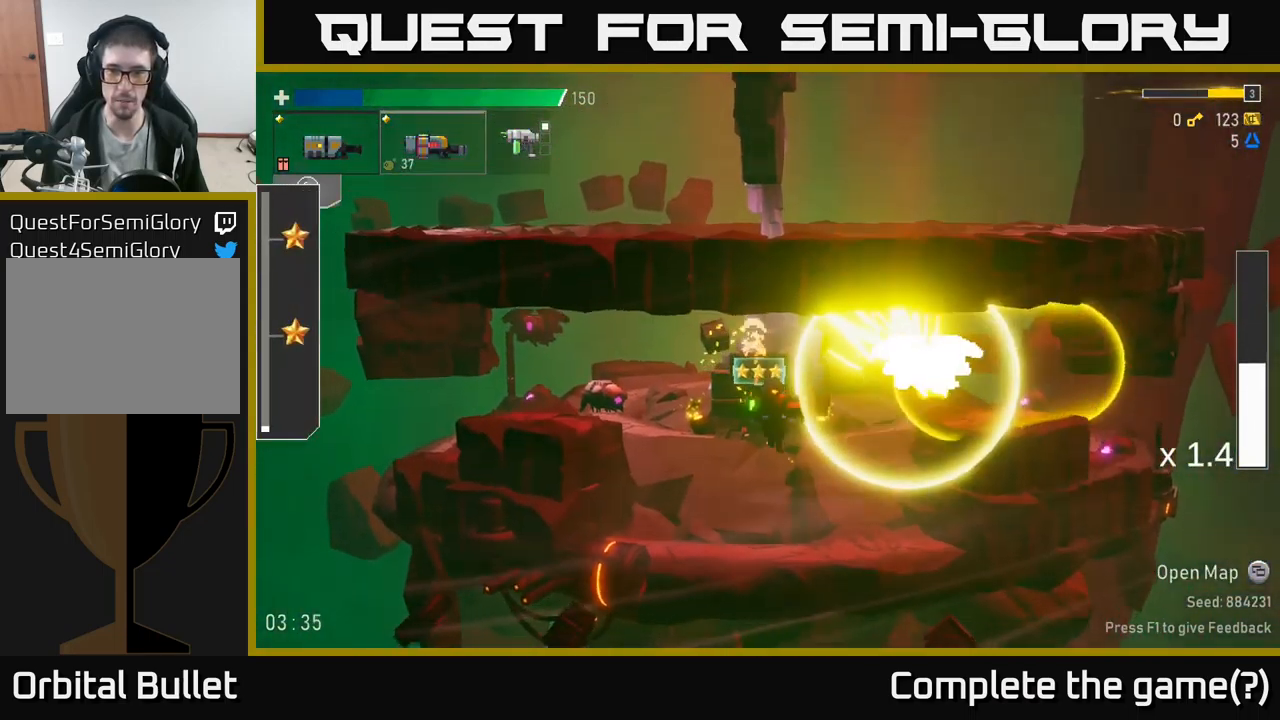
{"buttons": ["A"], "left_stick": "center", "right_stick": "center", "events": [[34, "R2", "up"], [67, "left_stick", "left"], [467, "left_stick", "center"], [500, "A", "down"]]}
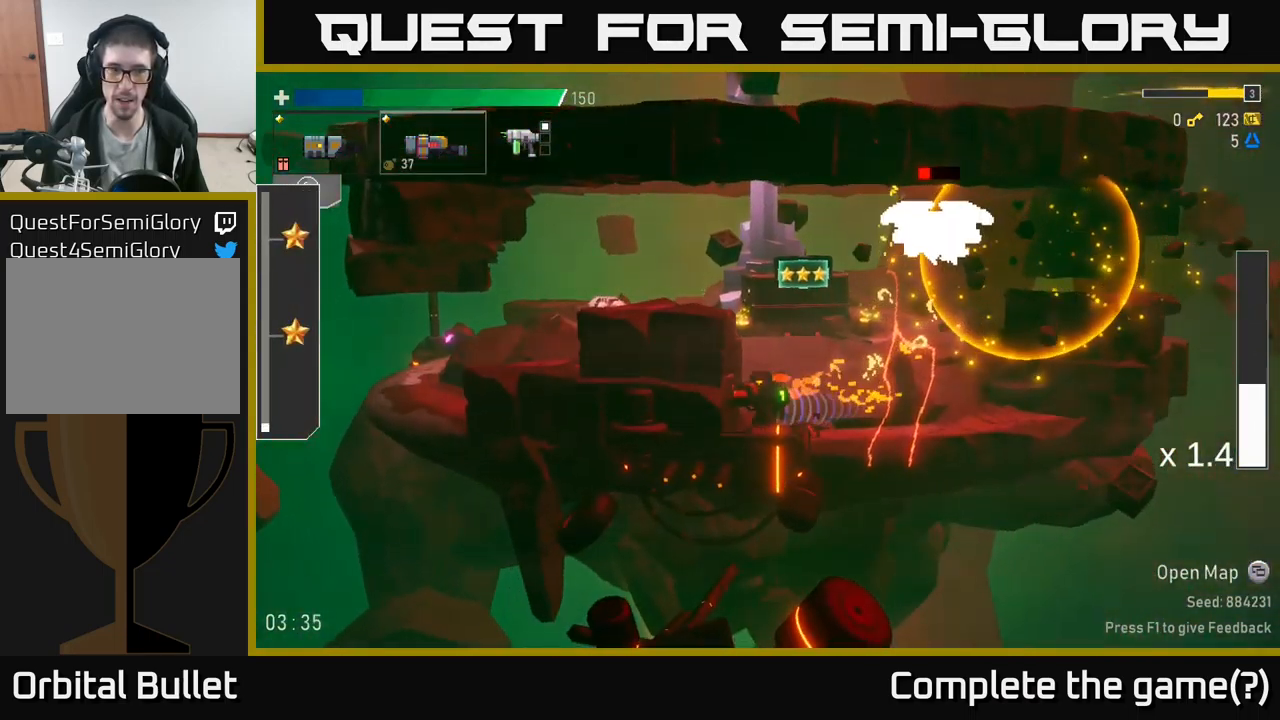
{"buttons": ["A"], "left_stick": "up-left", "right_stick": "center", "events": [[150, "L2", "down"], [167, "A", "up"], [200, "left_stick", "up-left"], [267, "L2", "up"], [334, "A", "down"]]}
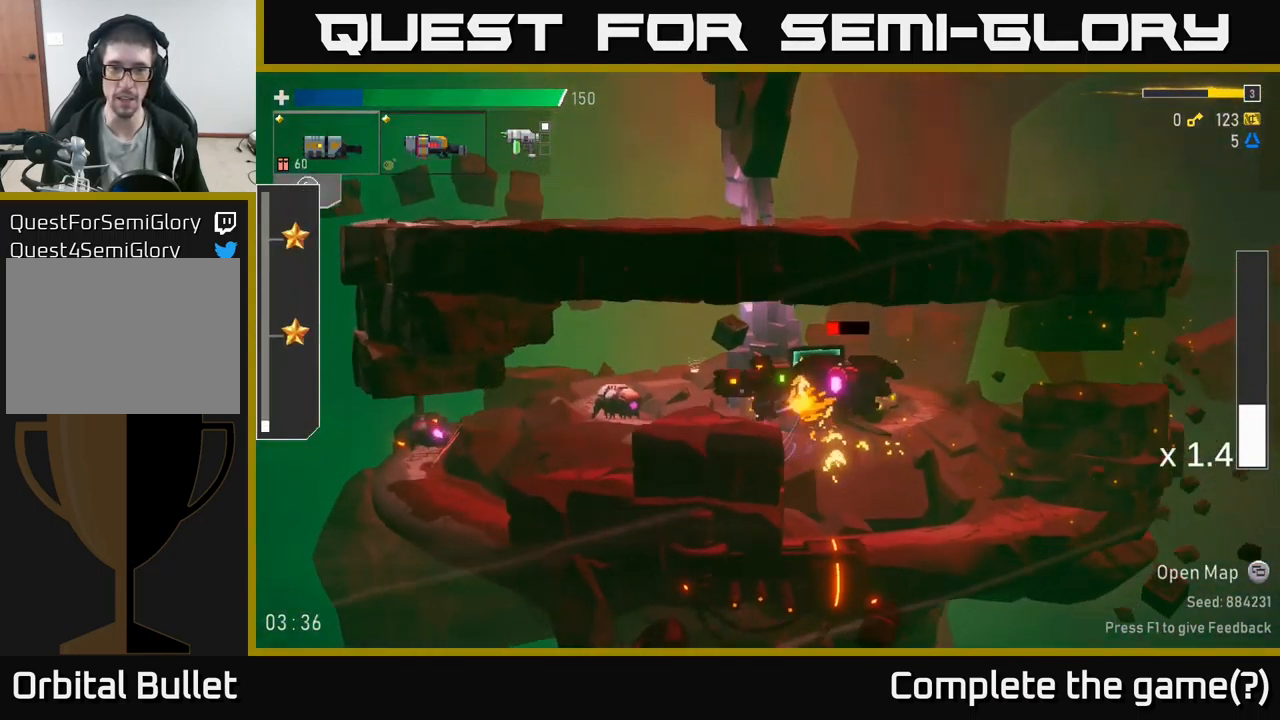
{"buttons": [], "left_stick": "center", "right_stick": "center", "events": [[34, "A", "up"], [334, "left_stick", "right"], [367, "R2", "down"], [450, "left_stick", "center"], [467, "R2", "up"]]}
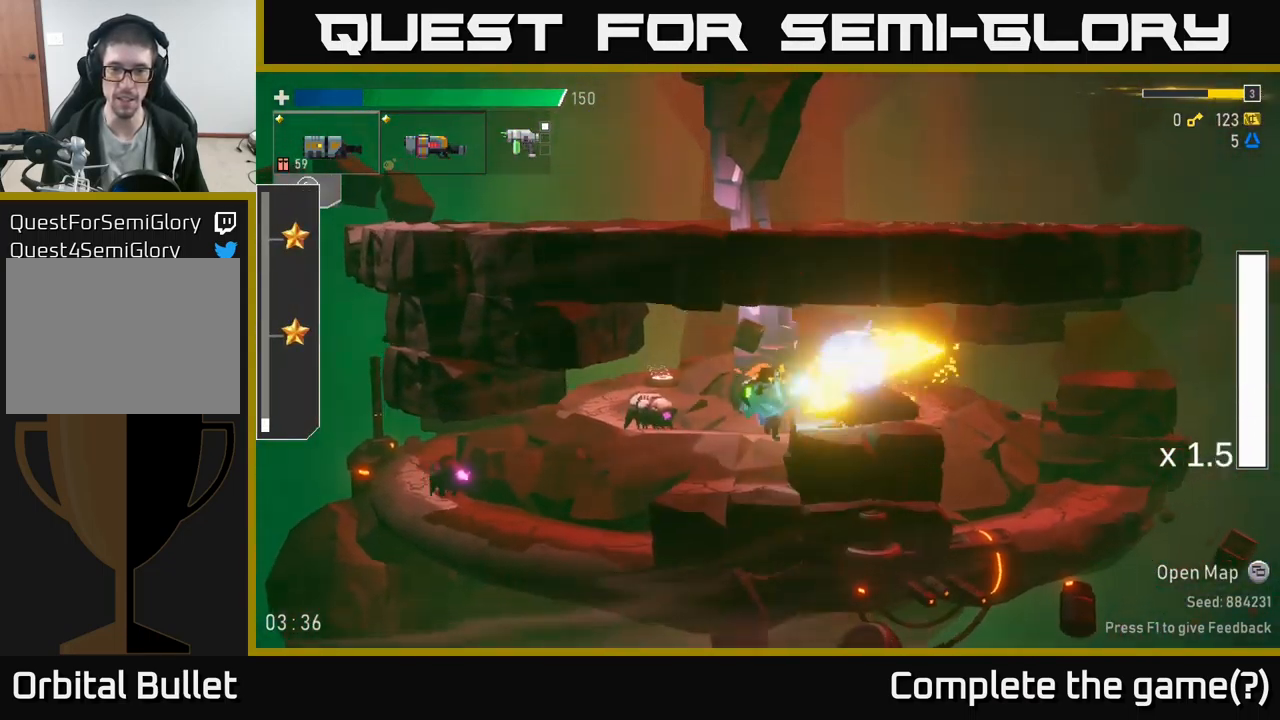
{"buttons": [], "left_stick": "left", "right_stick": "center", "events": [[34, "left_stick", "left"], [67, "X", "down"], [100, "A", "down"], [167, "X", "up"], [267, "A", "up"], [416, "left_stick", "center"], [500, "left_stick", "left"]]}
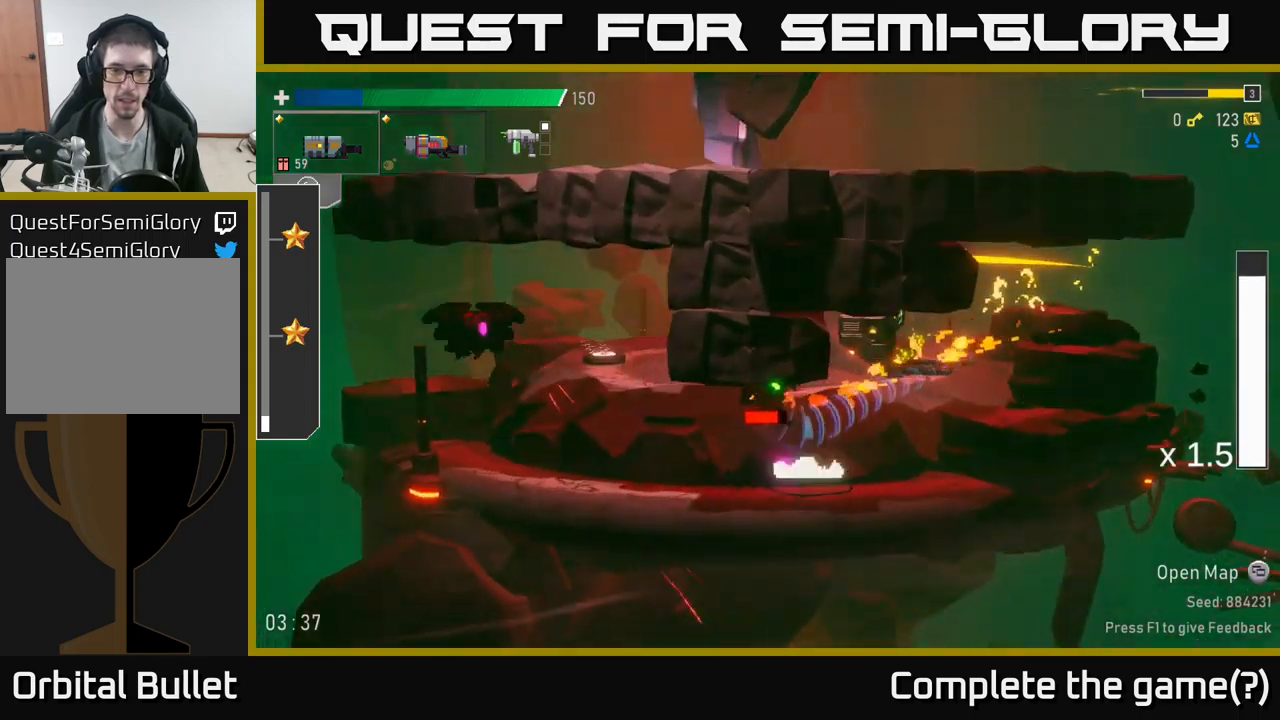
{"buttons": [], "left_stick": "left", "right_stick": "center", "events": [[416, "R2", "down"], [500, "R2", "up"]]}
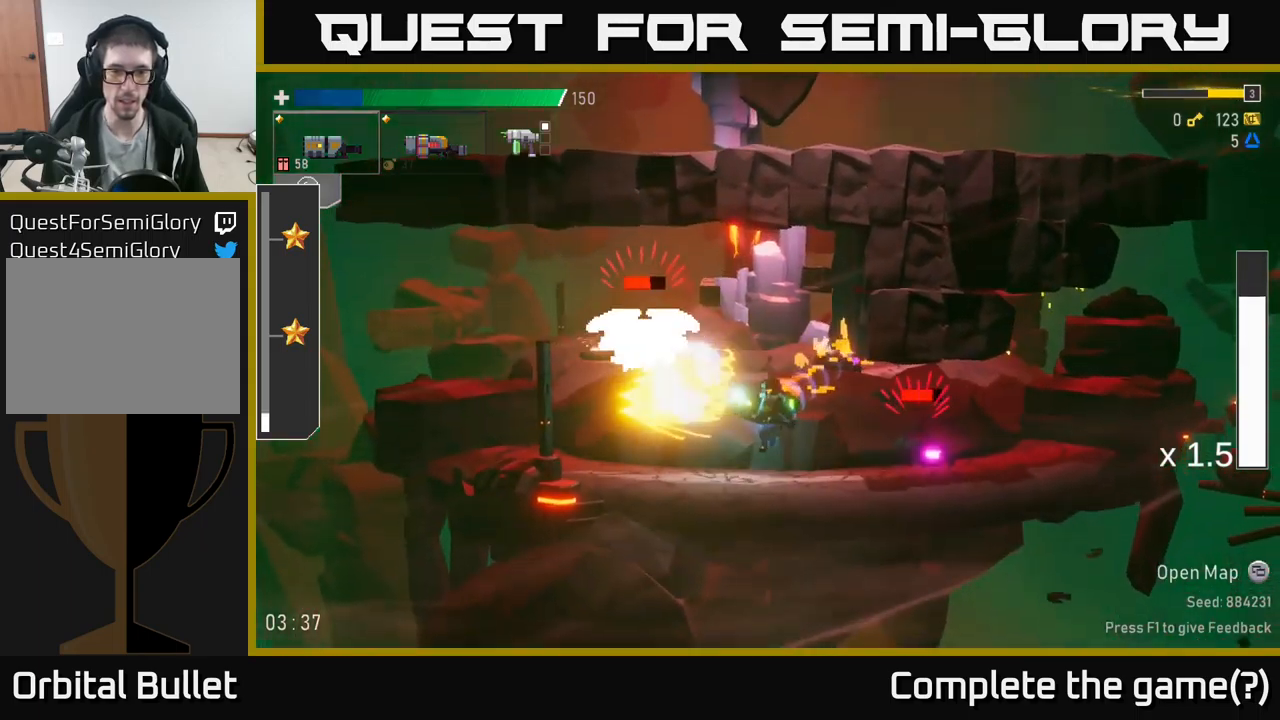
{"buttons": [], "left_stick": "left", "right_stick": "center", "events": [[150, "left_stick", "center"], [216, "left_stick", "left"], [266, "X", "down"], [300, "A", "down"], [366, "X", "up"], [400, "A", "up"]]}
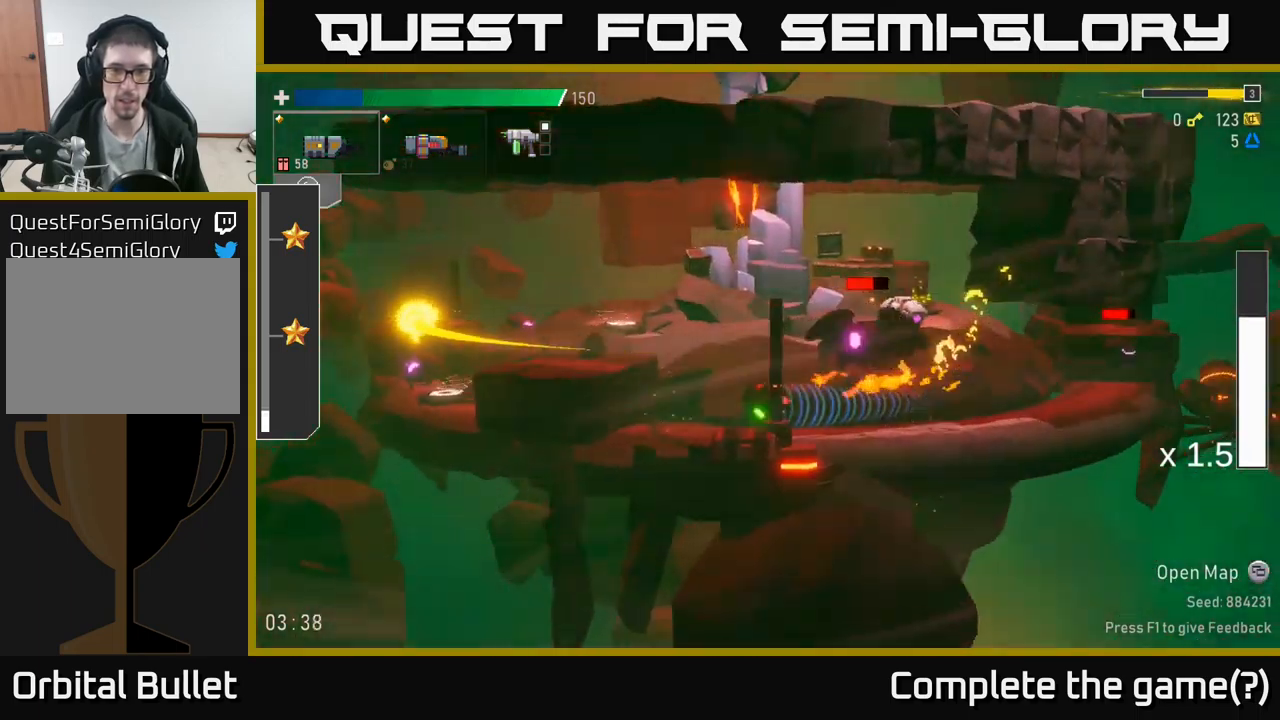
{"buttons": ["A", "X"], "left_stick": "center", "right_stick": "center", "events": [[166, "left_stick", "right"], [216, "A", "down"], [216, "R2", "down"], [266, "A", "up"], [266, "left_stick", "center"], [300, "A", "down"], [350, "R2", "up"], [433, "R2", "down"], [433, "X", "down"], [483, "R2", "up"]]}
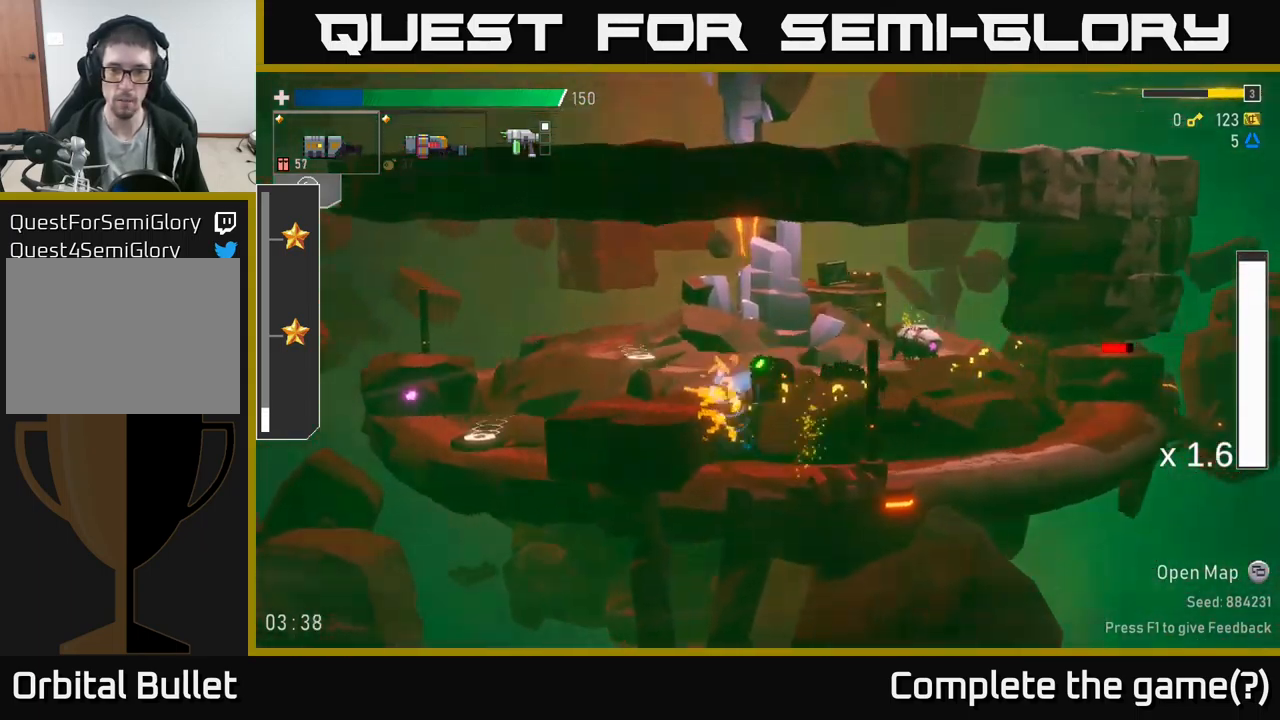
{"buttons": ["R2"], "left_stick": "right", "right_stick": "center", "events": [[16, "left_stick", "left"], [33, "X", "up"], [66, "A", "up"], [183, "left_stick", "up-left"], [316, "left_stick", "right"], [450, "R2", "down"]]}
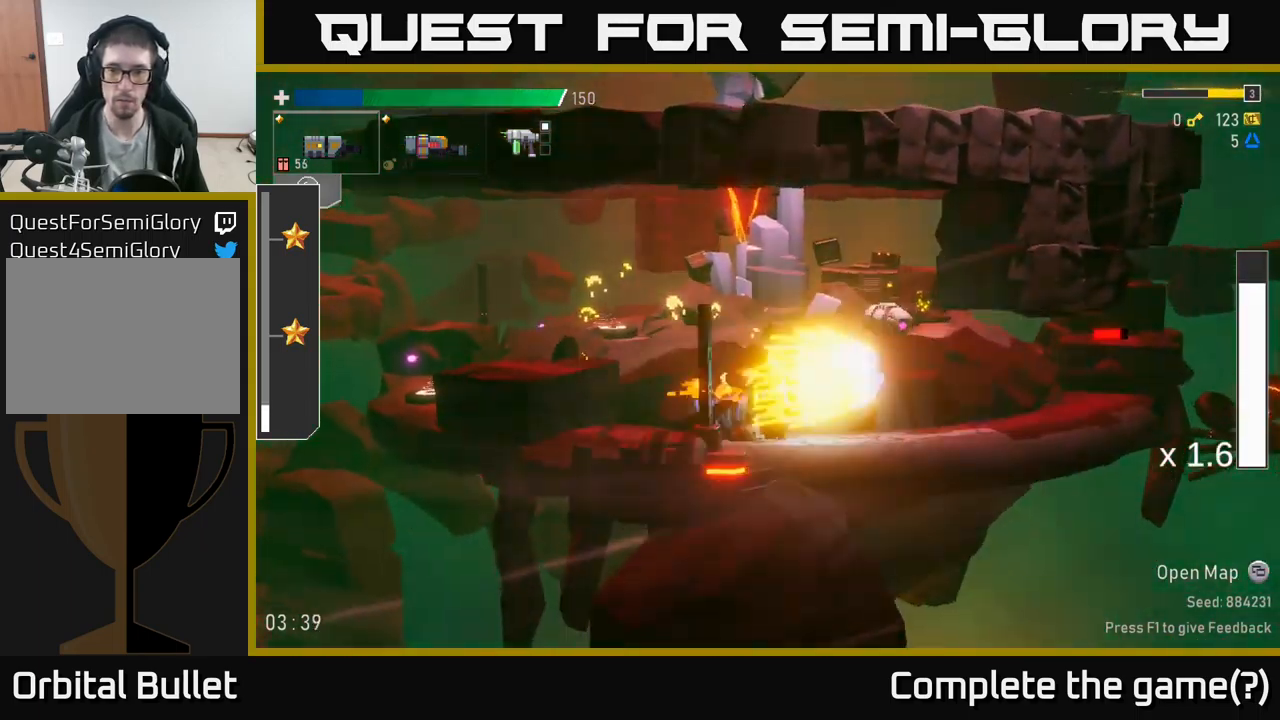
{"buttons": [], "left_stick": "down-right", "right_stick": "center", "events": [[66, "R2", "up"], [66, "left_stick", "down"], [250, "left_stick", "right"], [483, "left_stick", "down-right"]]}
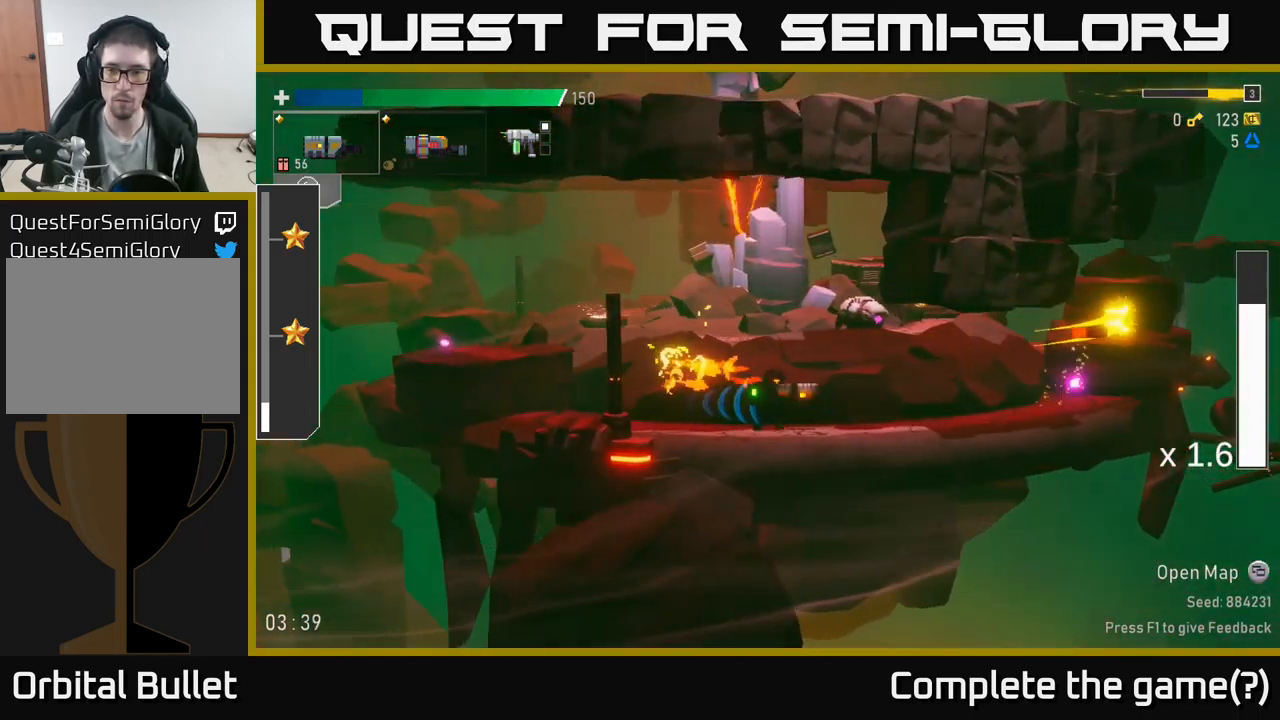
{"buttons": [], "left_stick": "up-left", "right_stick": "center", "events": [[16, "left_stick", "down"], [50, "R2", "down"], [166, "R2", "up"], [333, "left_stick", "up-left"]]}
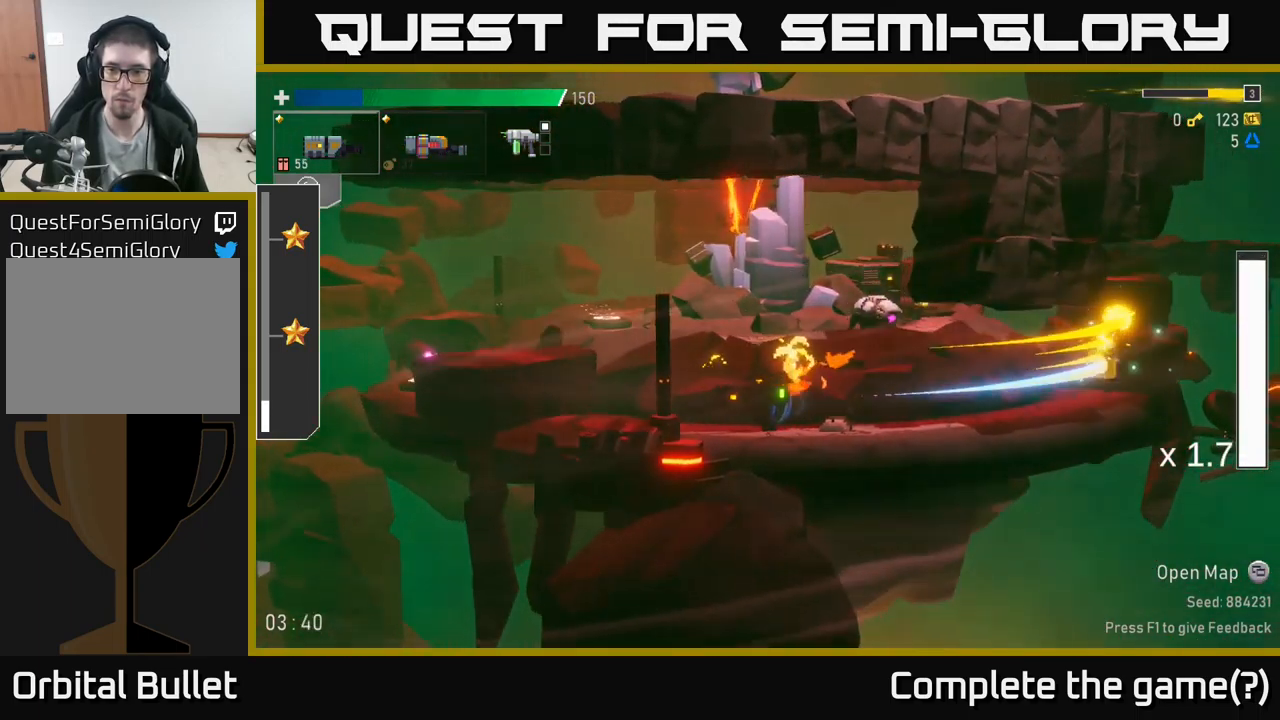
{"buttons": ["X"], "left_stick": "left", "right_stick": "center", "events": [[83, "left_stick", "left"], [200, "A", "down"], [400, "A", "up"], [450, "X", "down"]]}
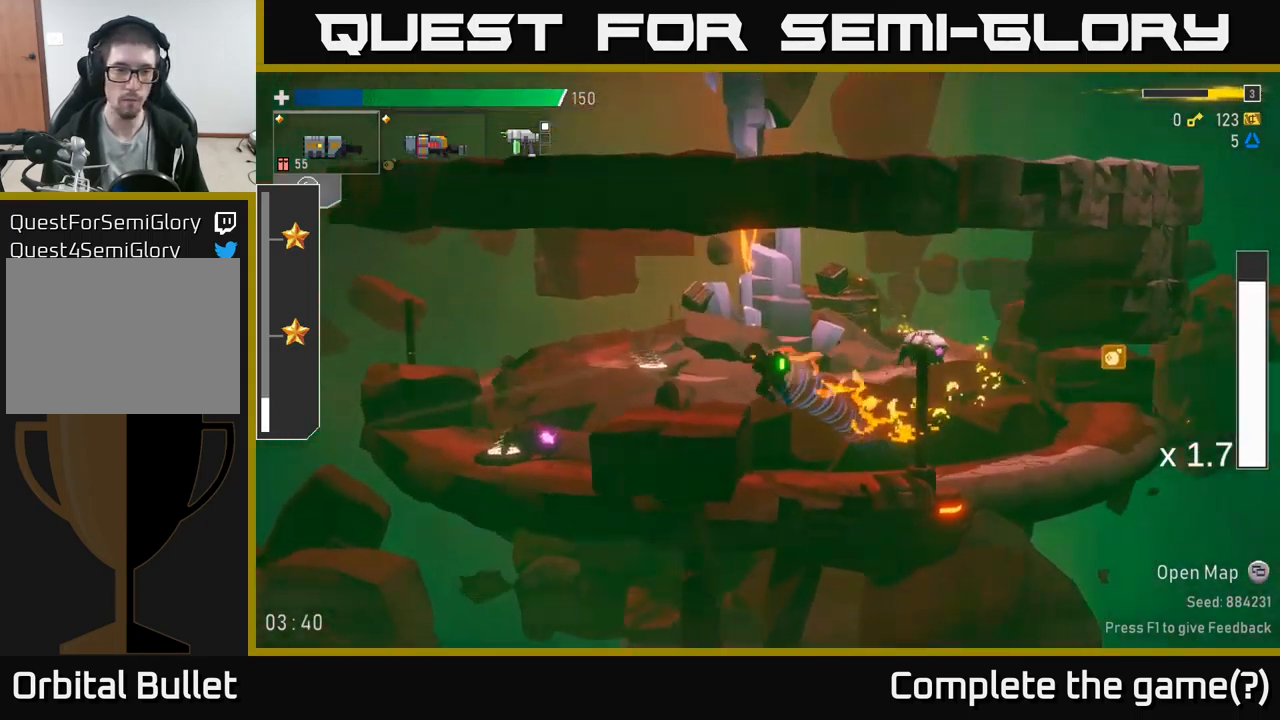
{"buttons": [], "left_stick": "left", "right_stick": "center", "events": [[50, "X", "up"]]}
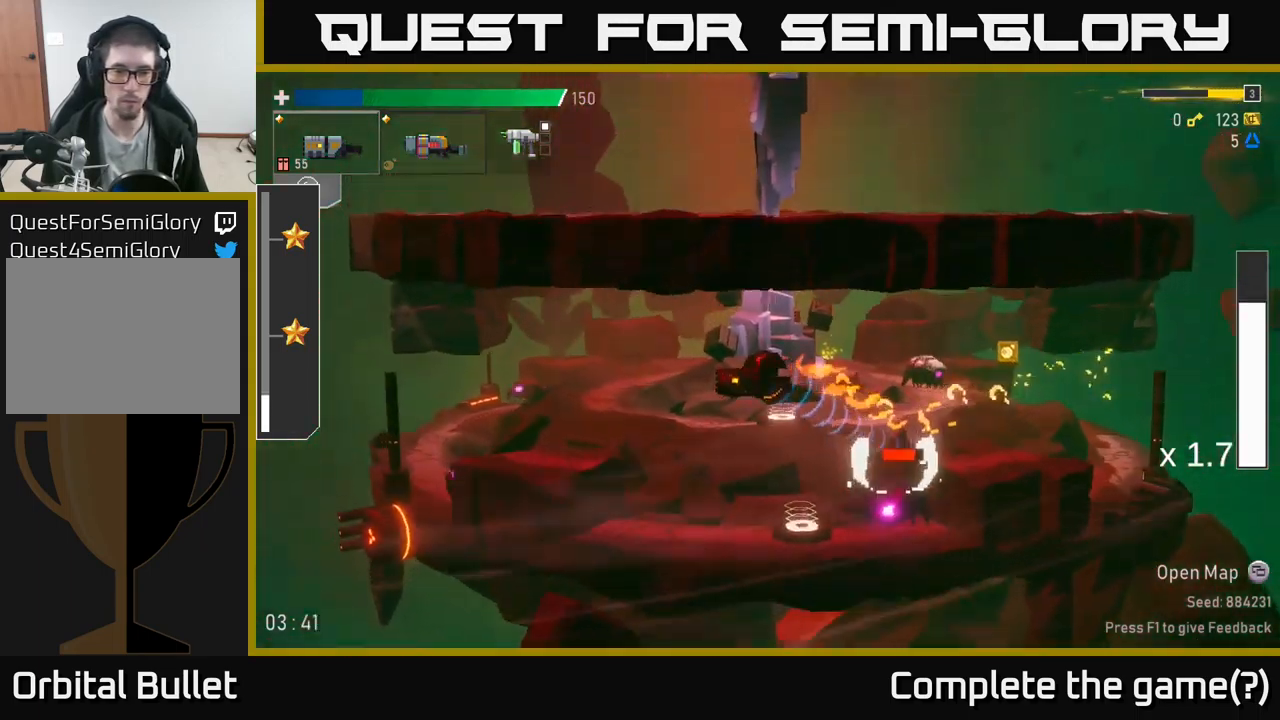
{"buttons": ["L2"], "left_stick": "down", "right_stick": "center", "events": [[283, "left_stick", "center"], [383, "left_stick", "right"], [416, "L2", "down"], [500, "left_stick", "down"]]}
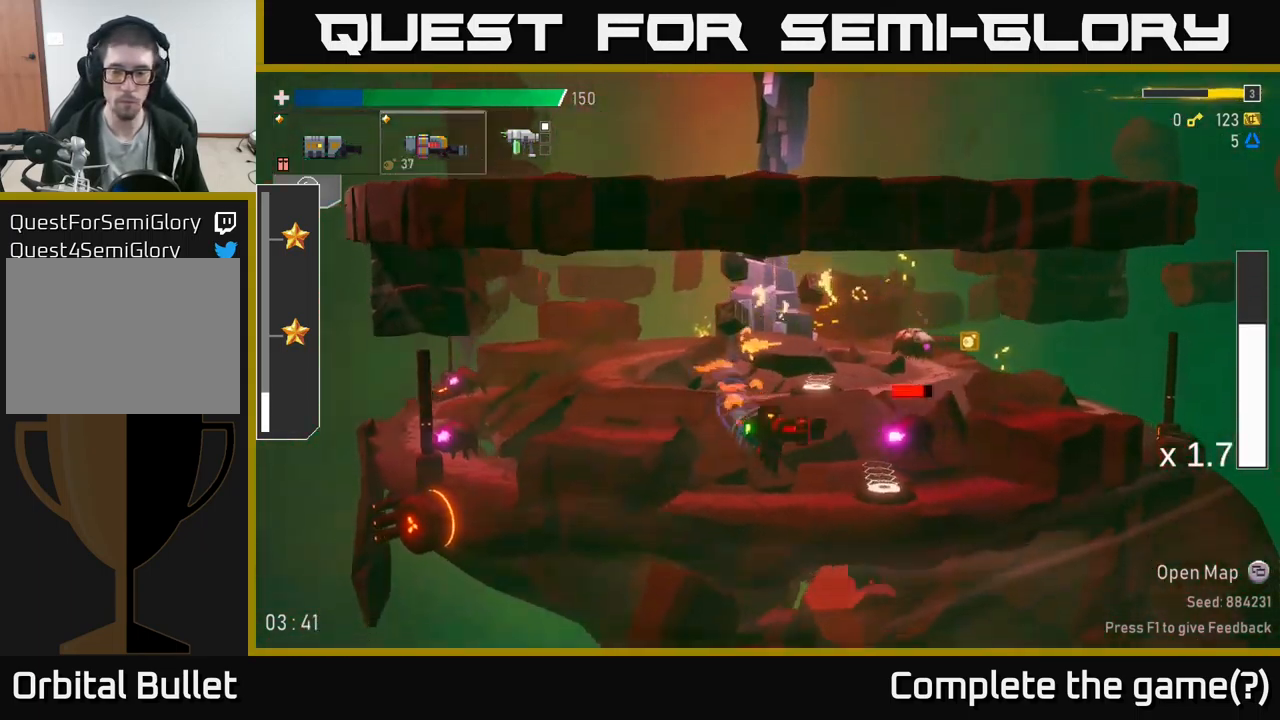
{"buttons": [], "left_stick": "right", "right_stick": "center", "events": [[33, "L2", "up"], [33, "R2", "down"], [183, "A", "down"], [183, "R2", "up"], [233, "X", "down"], [283, "left_stick", "right"], [316, "X", "up"], [333, "A", "up"]]}
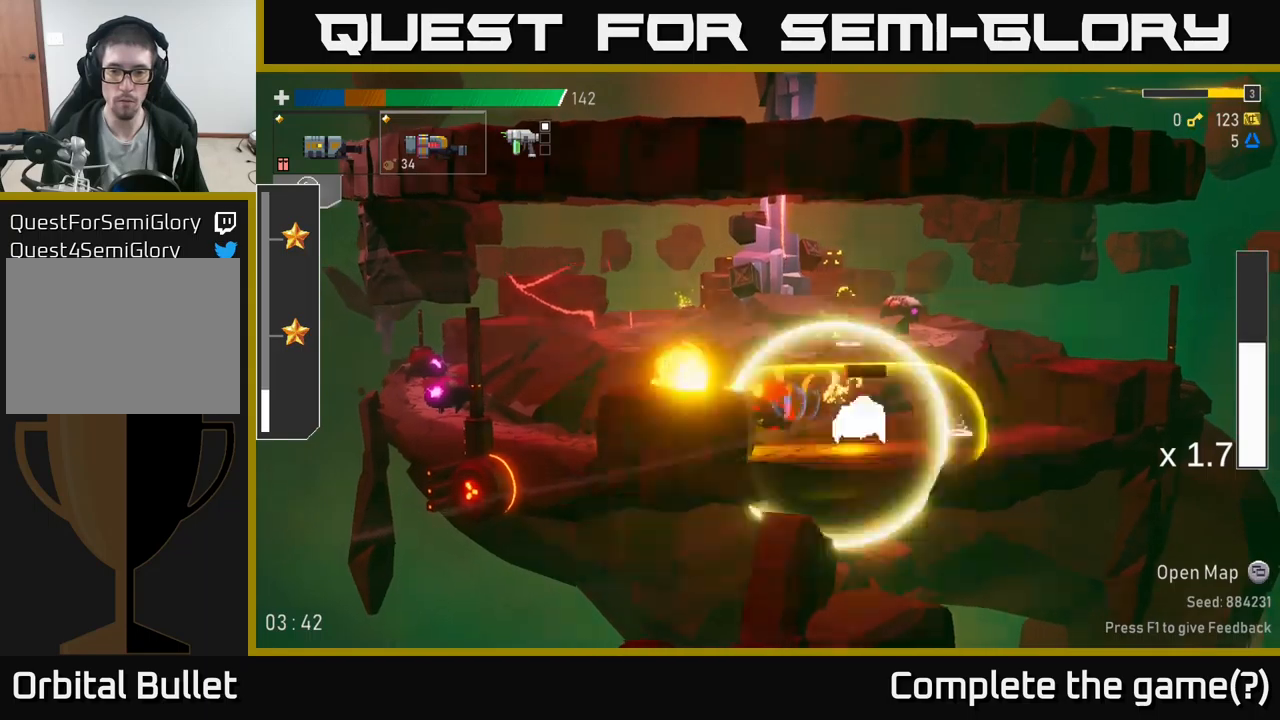
{"buttons": [], "left_stick": "right", "right_stick": "center", "events": []}
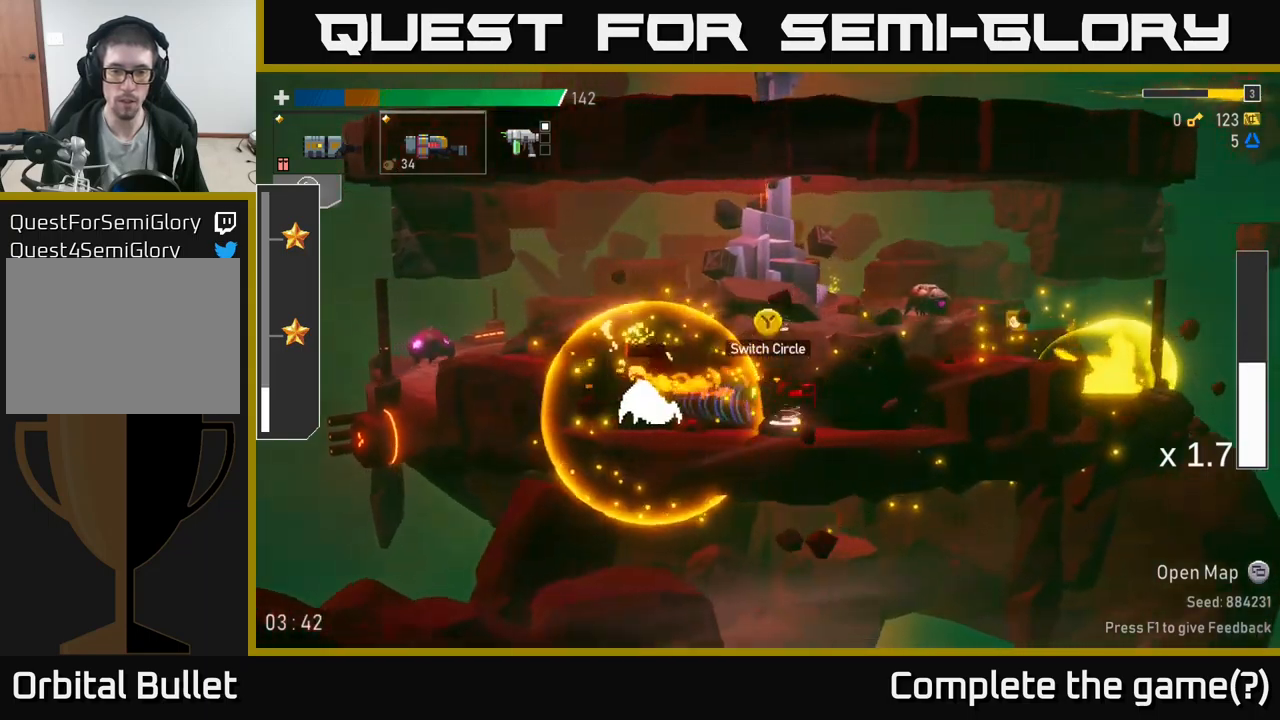
{"buttons": [], "left_stick": "left", "right_stick": "center", "events": [[117, "left_stick", "left"], [183, "Y", "down"], [267, "left_stick", "center"], [300, "Y", "up"], [433, "left_stick", "left"]]}
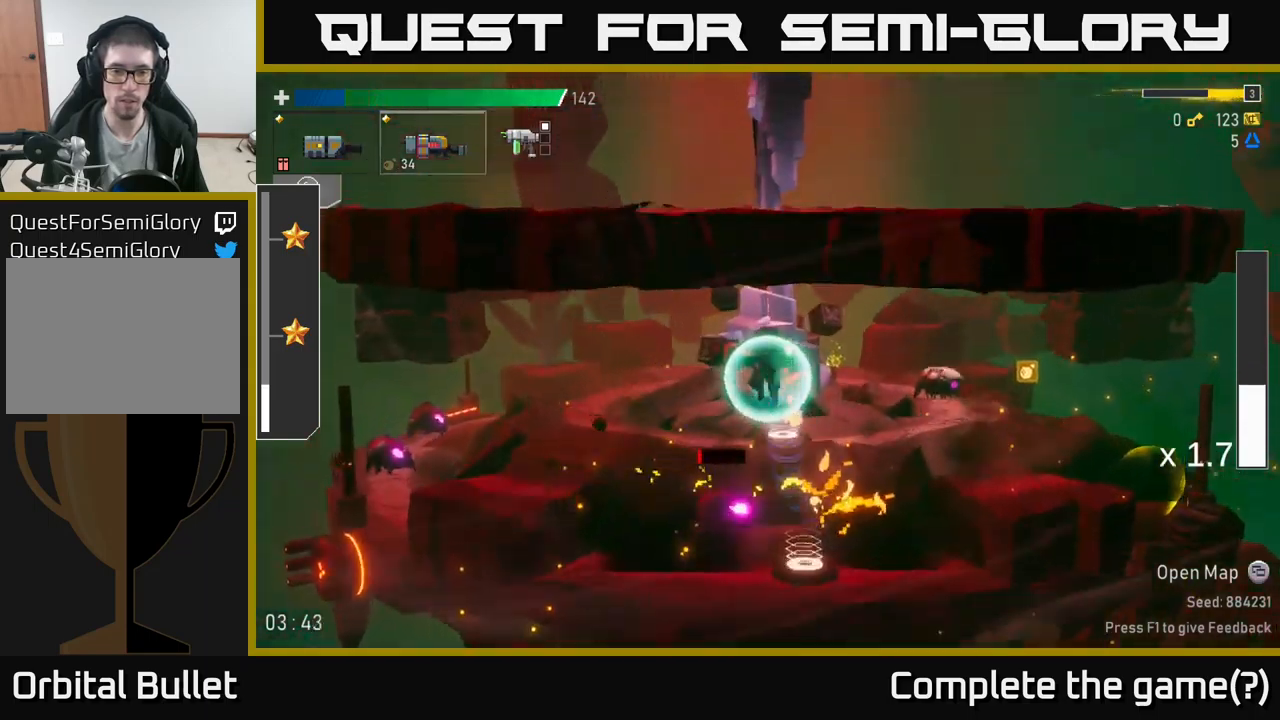
{"buttons": [], "left_stick": "down-right", "right_stick": "center", "events": [[400, "left_stick", "right"], [483, "left_stick", "down-right"]]}
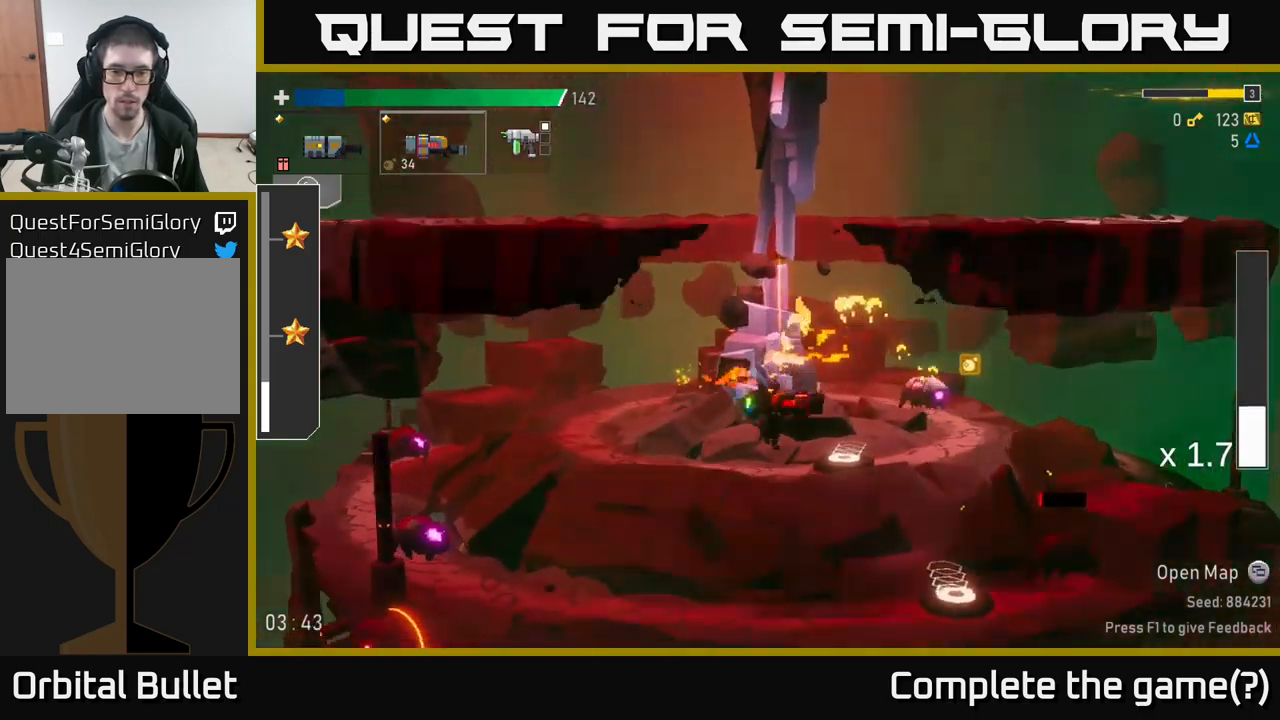
{"buttons": [], "left_stick": "right", "right_stick": "center", "events": [[17, "left_stick", "down"], [50, "R2", "down"], [167, "R2", "up"], [217, "left_stick", "right"]]}